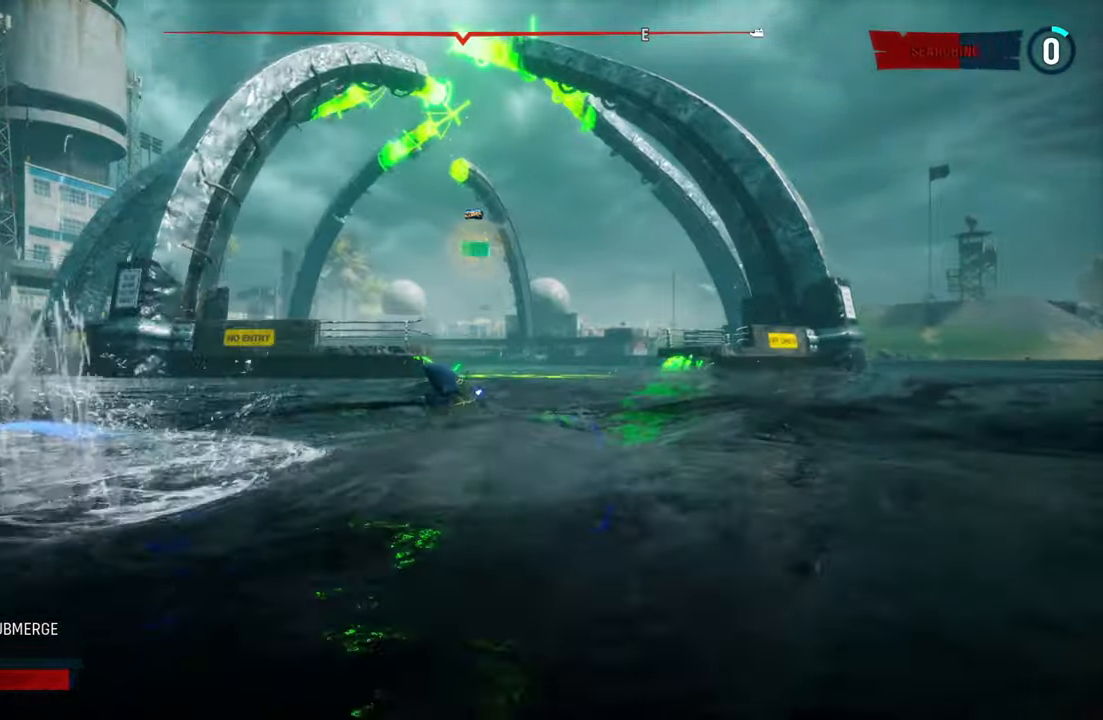
Gameplay with a controller (Xbox layout); each line is a JSON object with the inputs held at the frame after it. "events" lists button and stick changes between this image and that frame as [ms after this image, input, new state], when the widget could be followed in between. Not read: L3.
{"buttons": ["L2"], "left_stick": "up", "right_stick": "center", "events": [[160, "left_stick", "up"]]}
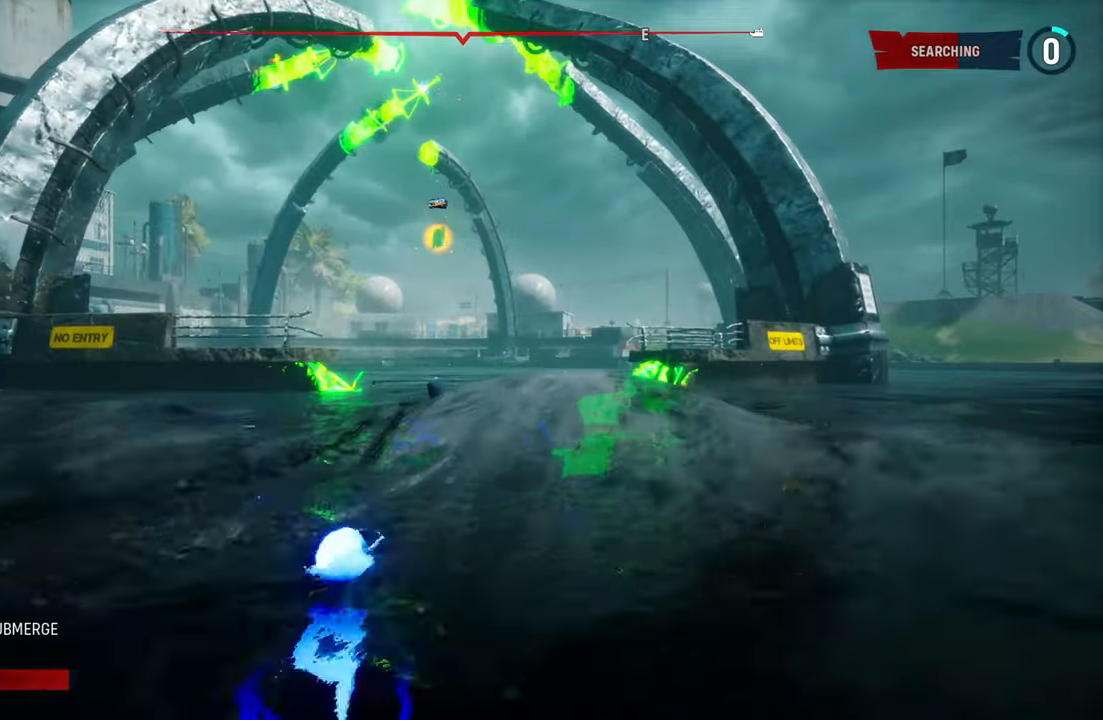
{"buttons": ["L2", "R1"], "left_stick": "up", "right_stick": "center", "events": [[340, "R1", "down"]]}
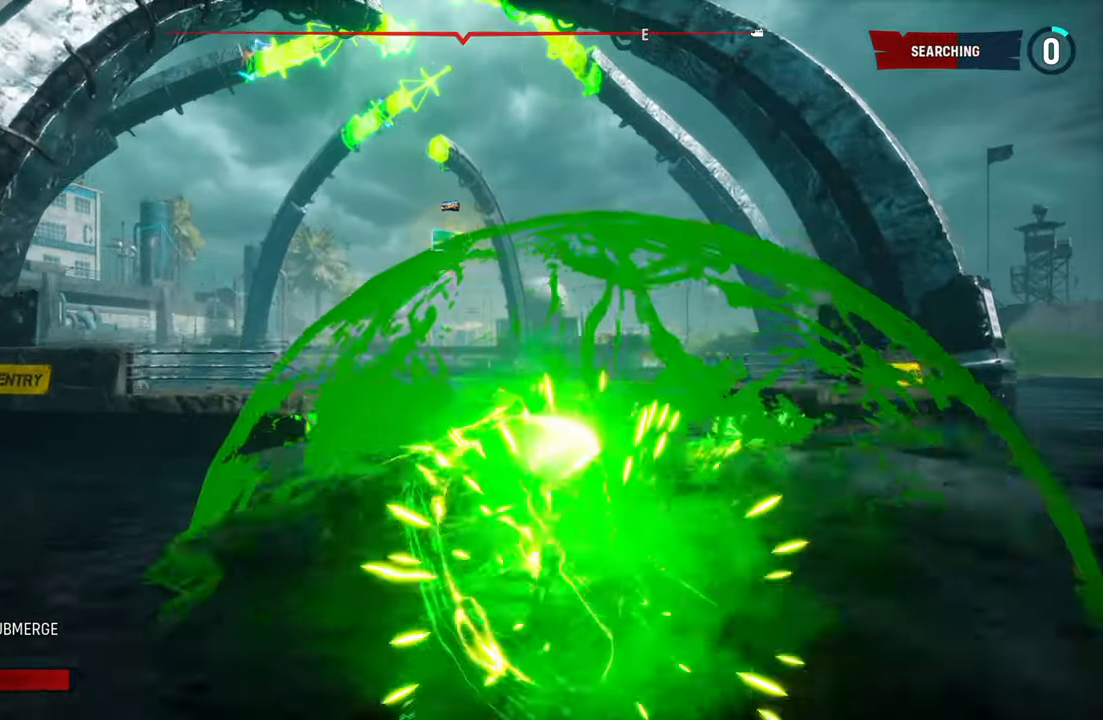
{"buttons": ["L2"], "left_stick": "up", "right_stick": "center", "events": [[60, "R1", "up"]]}
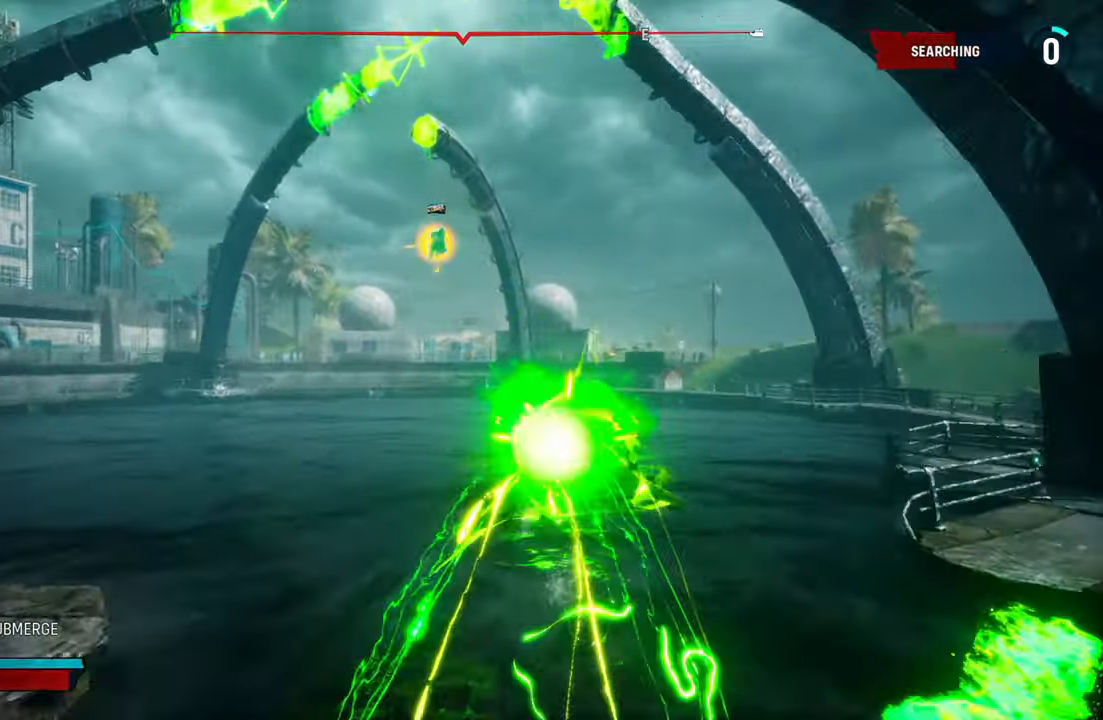
{"buttons": ["L2"], "left_stick": "up", "right_stick": "center", "events": []}
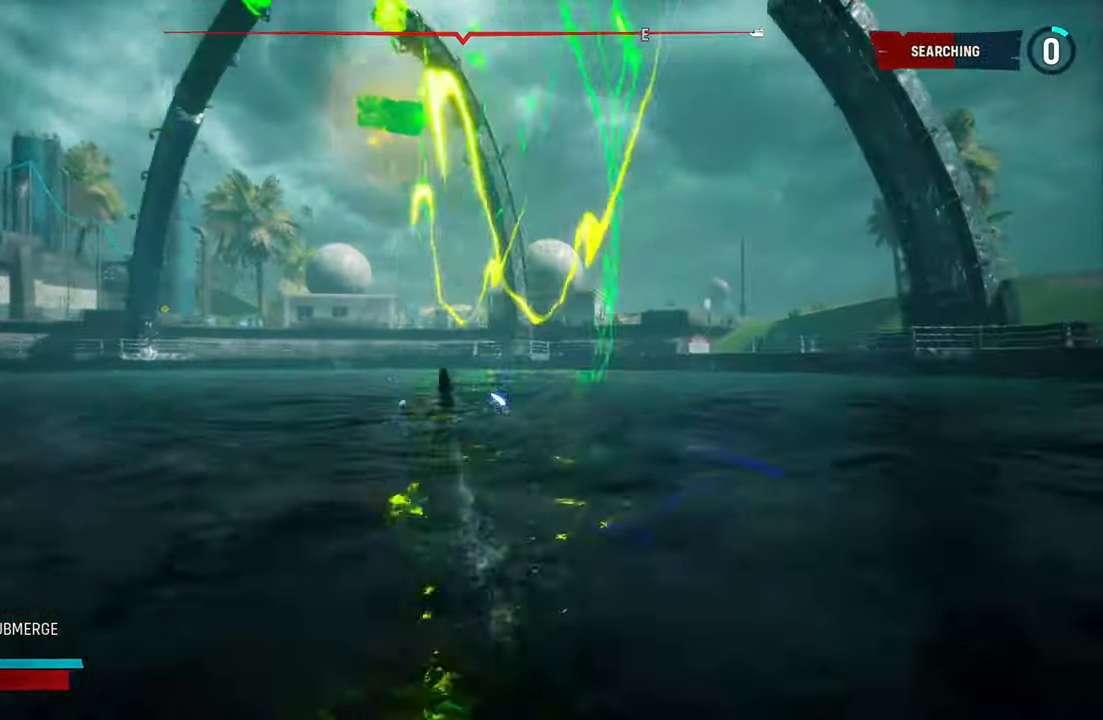
{"buttons": [], "left_stick": "center", "right_stick": "center", "events": [[40, "L2", "up"], [140, "X", "down"], [160, "left_stick", "center"], [320, "X", "up"]]}
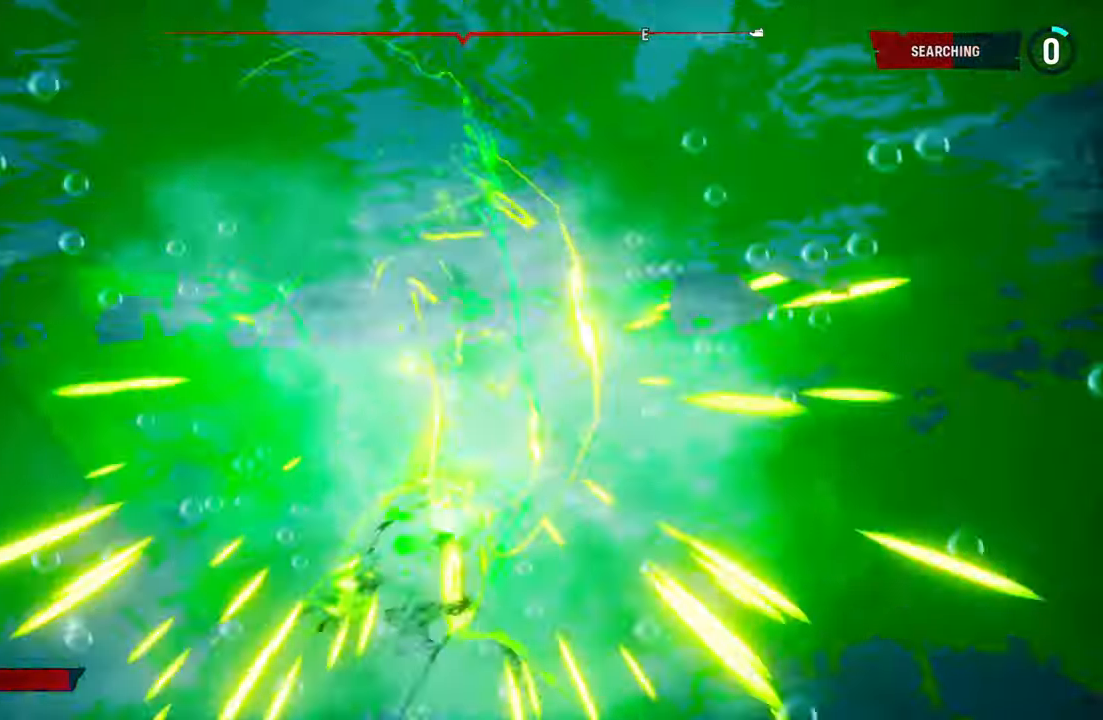
{"buttons": [], "left_stick": "center", "right_stick": "left"}
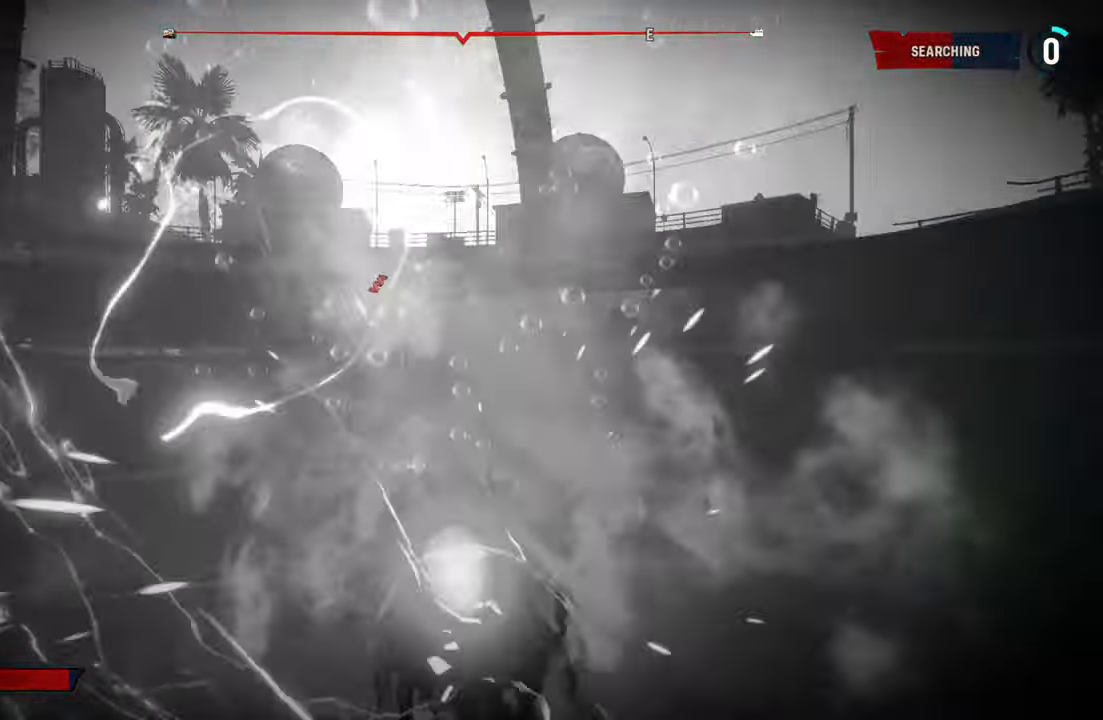
{"buttons": [], "left_stick": "center", "right_stick": "down-left", "events": [[260, "right_stick", "down-left"]]}
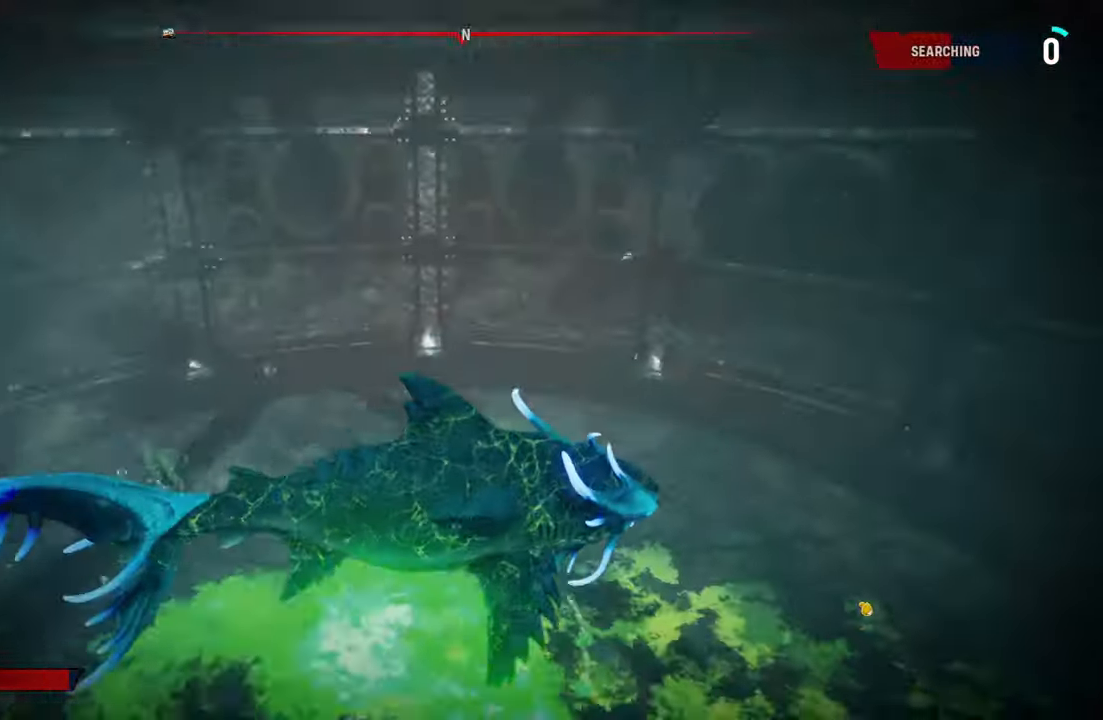
{"buttons": [], "left_stick": "center", "right_stick": "left", "events": [[120, "right_stick", "down"], [260, "right_stick", "center"], [500, "right_stick", "left"]]}
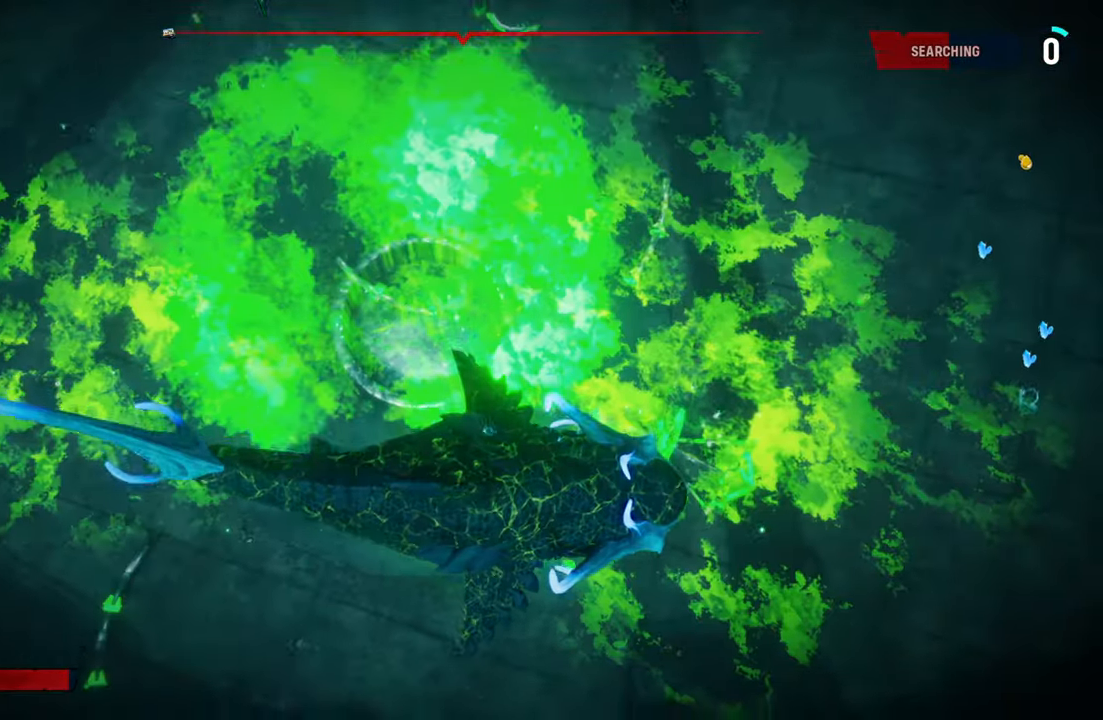
{"buttons": [], "left_stick": "center", "right_stick": "center", "events": [[420, "right_stick", "center"]]}
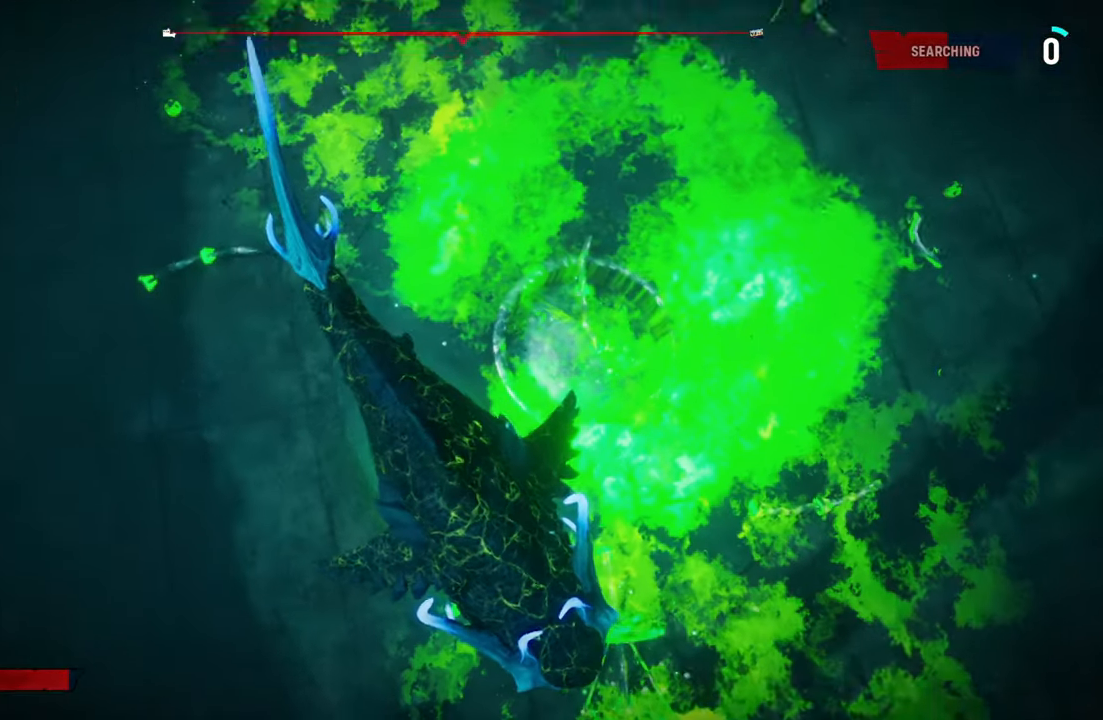
{"buttons": [], "left_stick": "center", "right_stick": "up-left", "events": [[160, "right_stick", "up-left"]]}
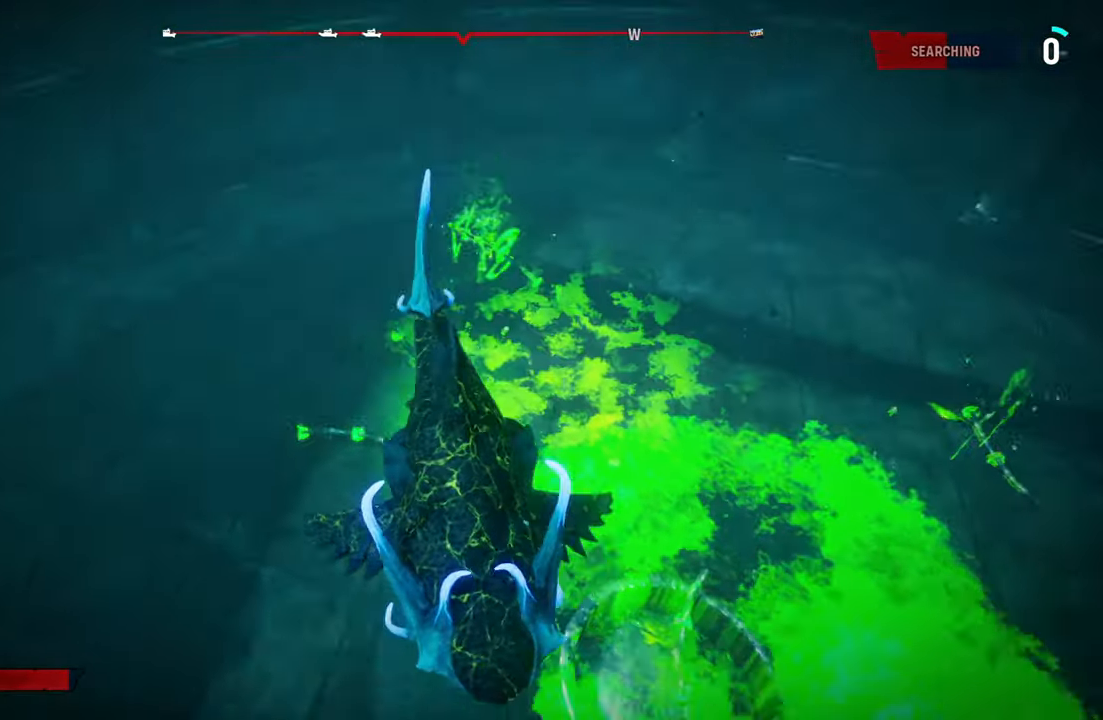
{"buttons": ["L2"], "left_stick": "center", "right_stick": "center", "events": [[60, "right_stick", "center"], [260, "right_stick", "down"], [440, "right_stick", "center"], [480, "L2", "down"]]}
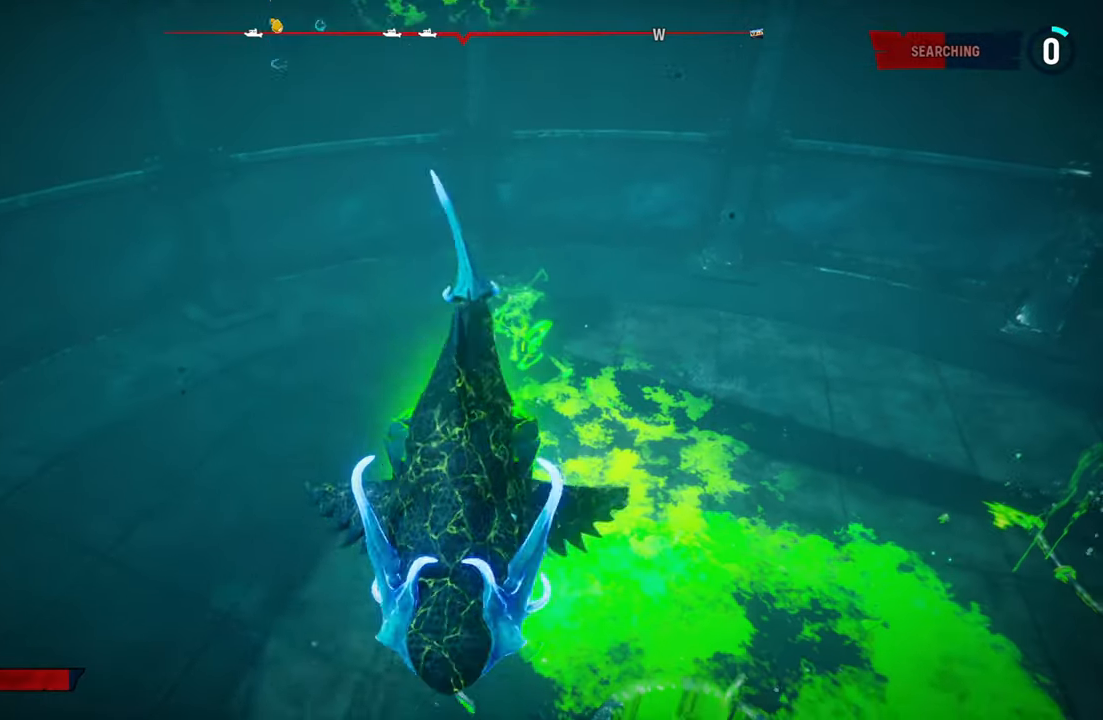
{"buttons": ["L2"], "left_stick": "up", "right_stick": "center", "events": [[40, "left_stick", "up"]]}
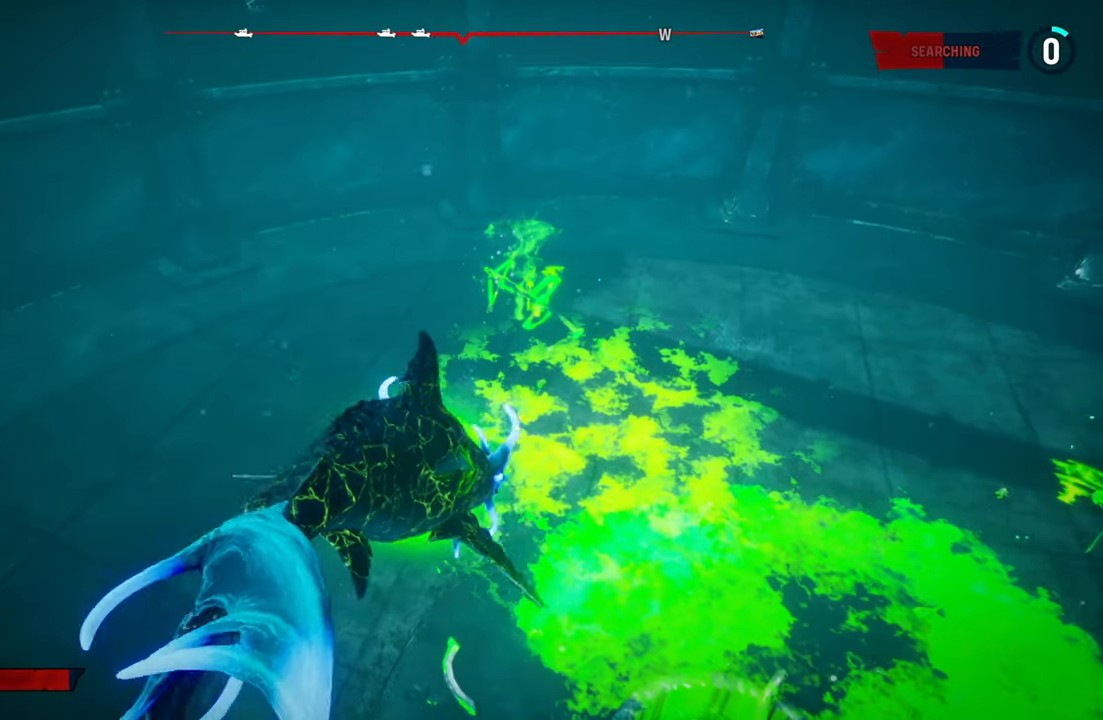
{"buttons": [], "left_stick": "center", "right_stick": "up-right", "events": [[200, "right_stick", "up-right"], [420, "L2", "up"], [420, "left_stick", "center"]]}
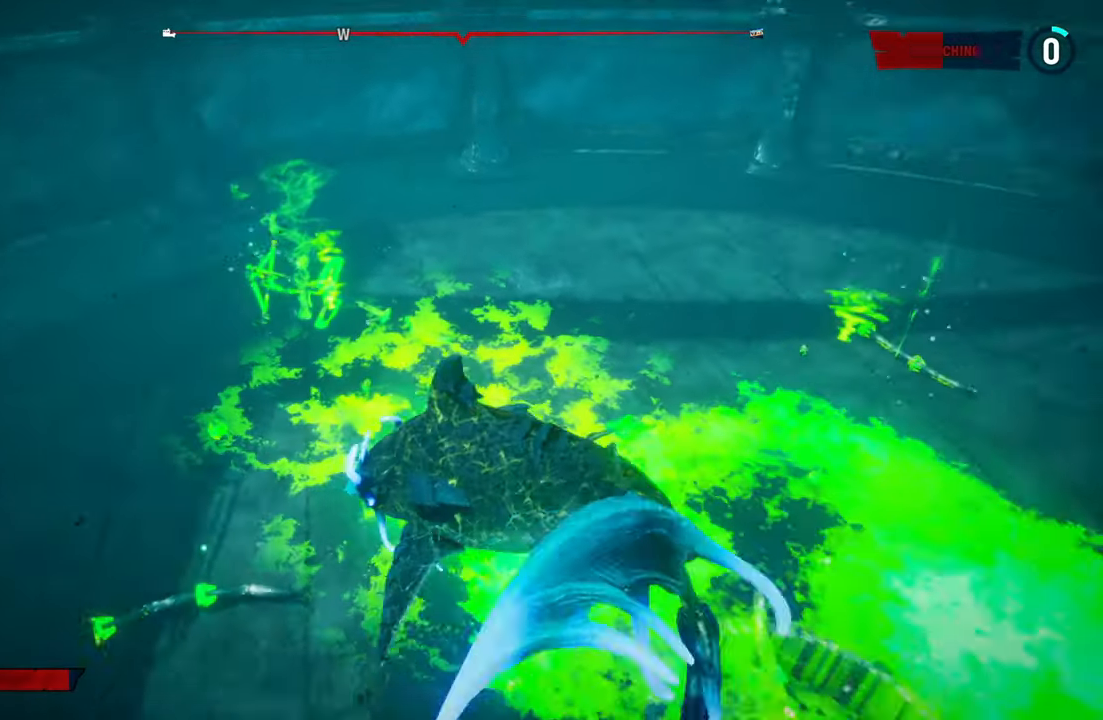
{"buttons": [], "left_stick": "center", "right_stick": "center", "events": [[220, "right_stick", "center"]]}
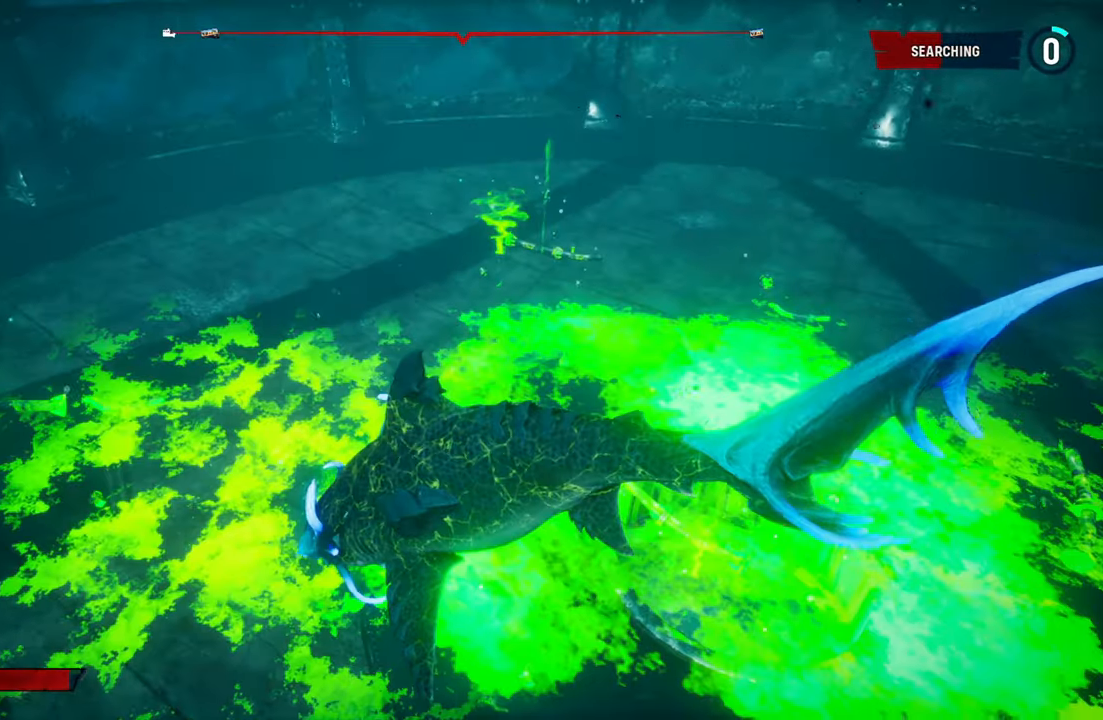
{"buttons": [], "left_stick": "up", "right_stick": "right", "events": [[20, "right_stick", "right"], [240, "left_stick", "up"]]}
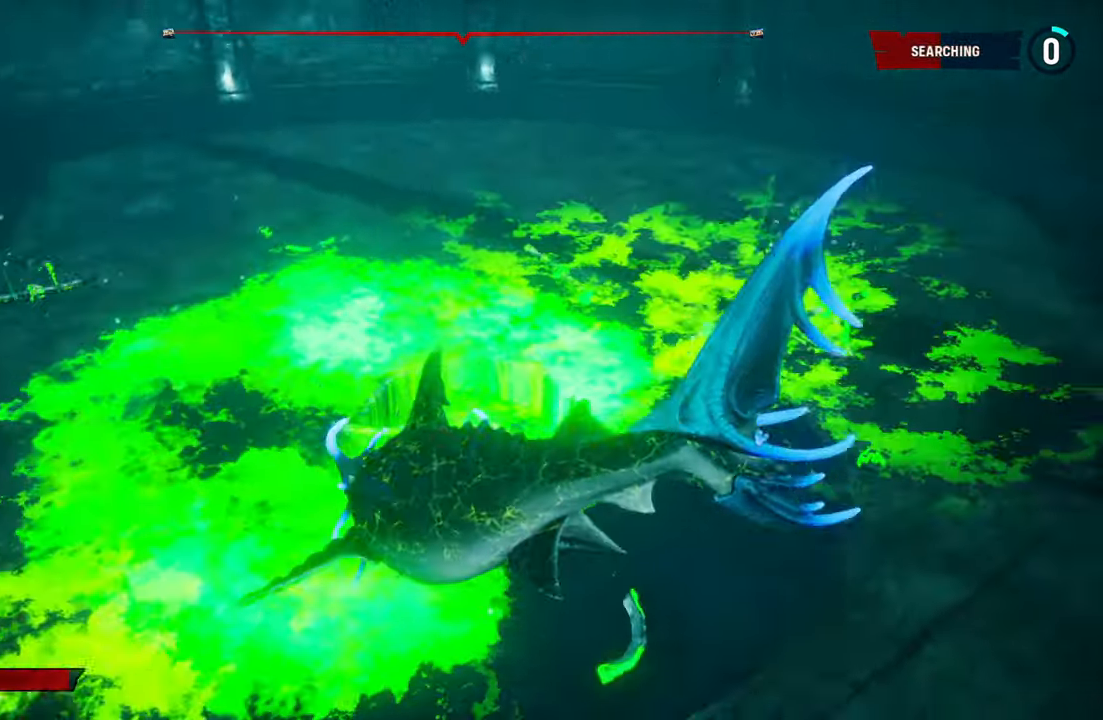
{"buttons": ["L2"], "left_stick": "up", "right_stick": "center", "events": [[100, "right_stick", "center"], [200, "L2", "down"]]}
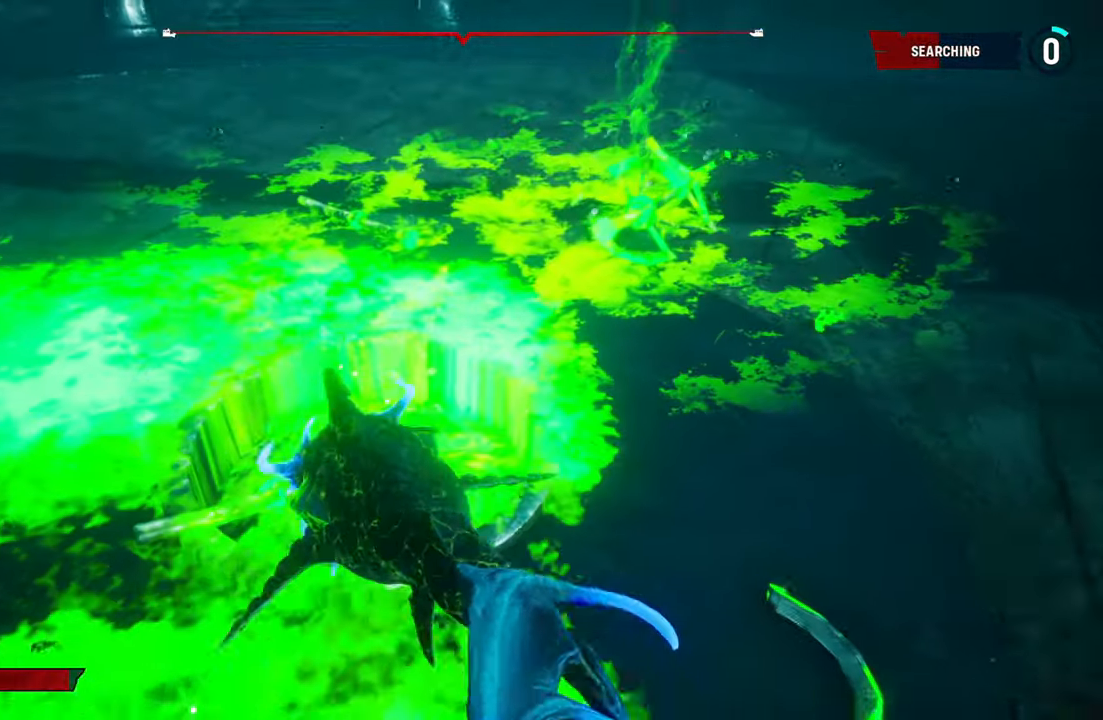
{"buttons": [], "left_stick": "up", "right_stick": "center", "events": [[500, "L2", "up"]]}
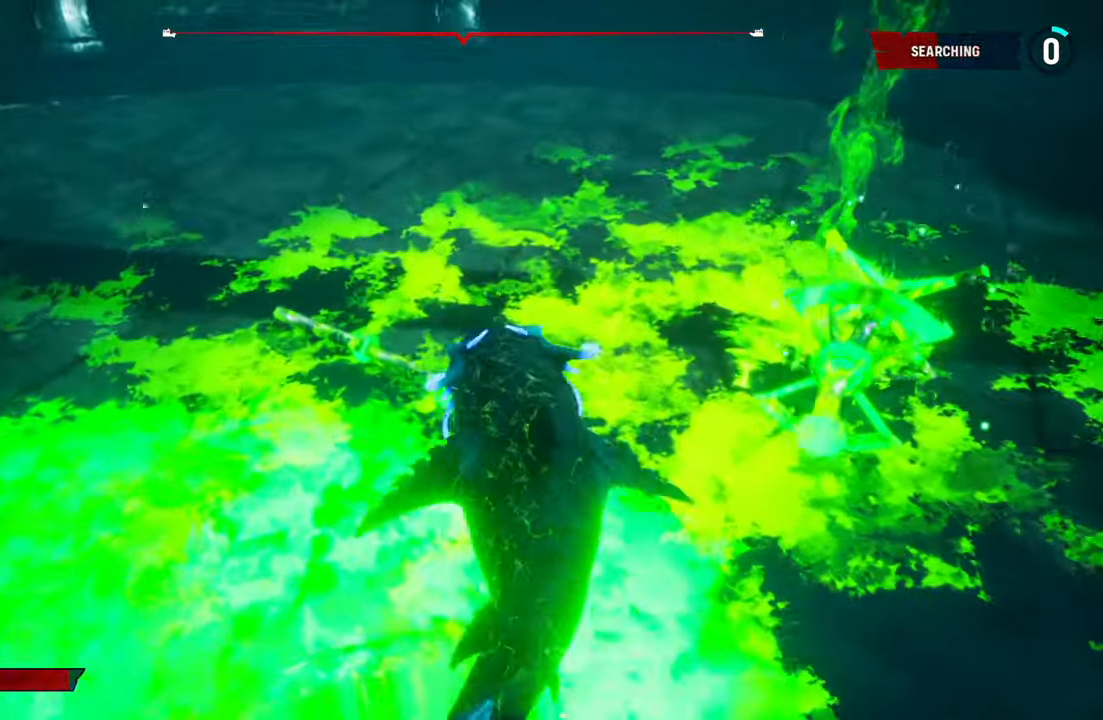
{"buttons": [], "left_stick": "center", "right_stick": "center", "events": [[140, "R2", "down"], [160, "left_stick", "center"], [400, "R2", "up"]]}
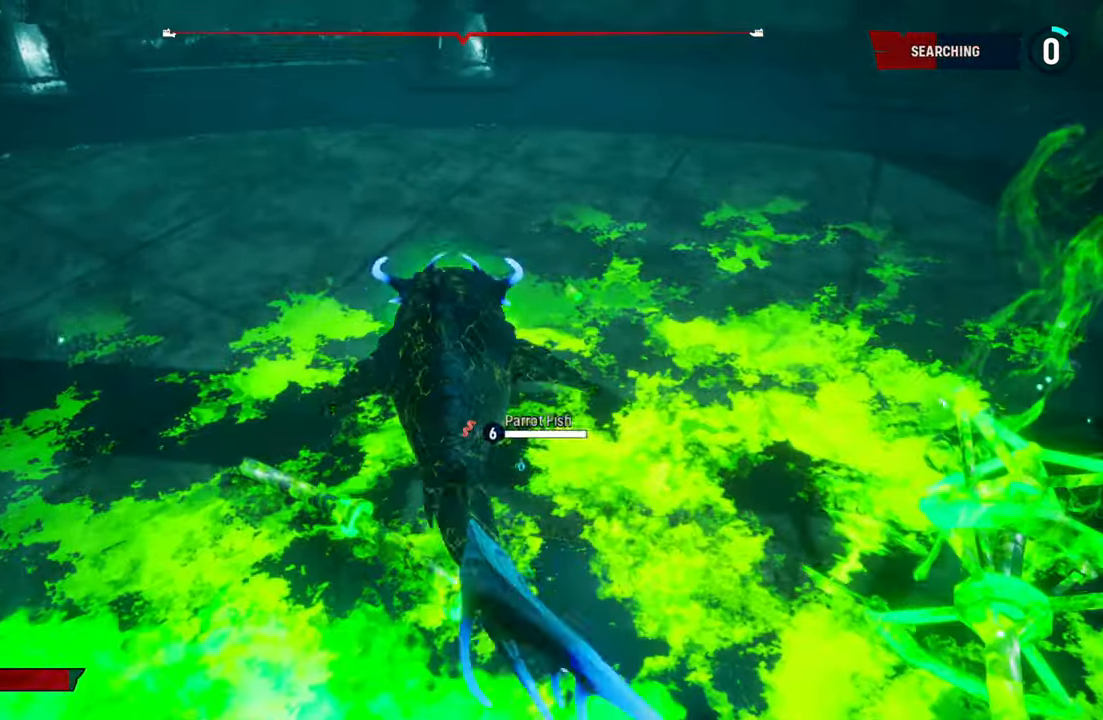
{"buttons": [], "left_stick": "up", "right_stick": "right", "events": [[60, "right_stick", "down-right"], [280, "left_stick", "up"], [300, "right_stick", "right"]]}
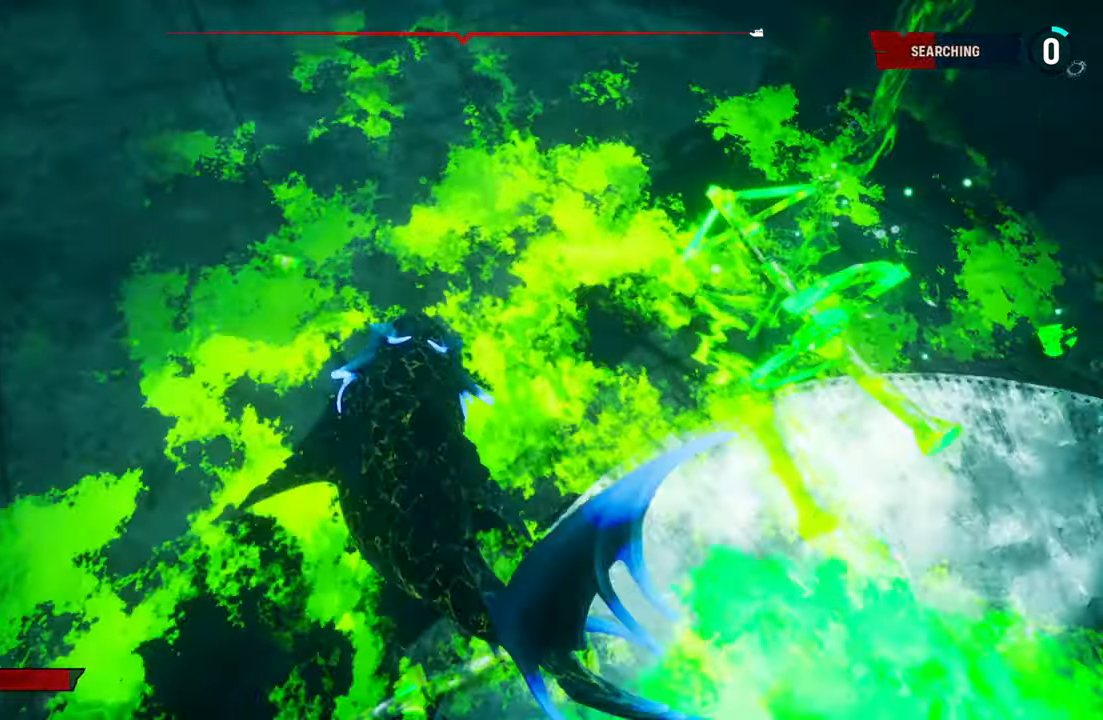
{"buttons": [], "left_stick": "up", "right_stick": "center", "events": [[180, "right_stick", "up-right"], [280, "right_stick", "center"]]}
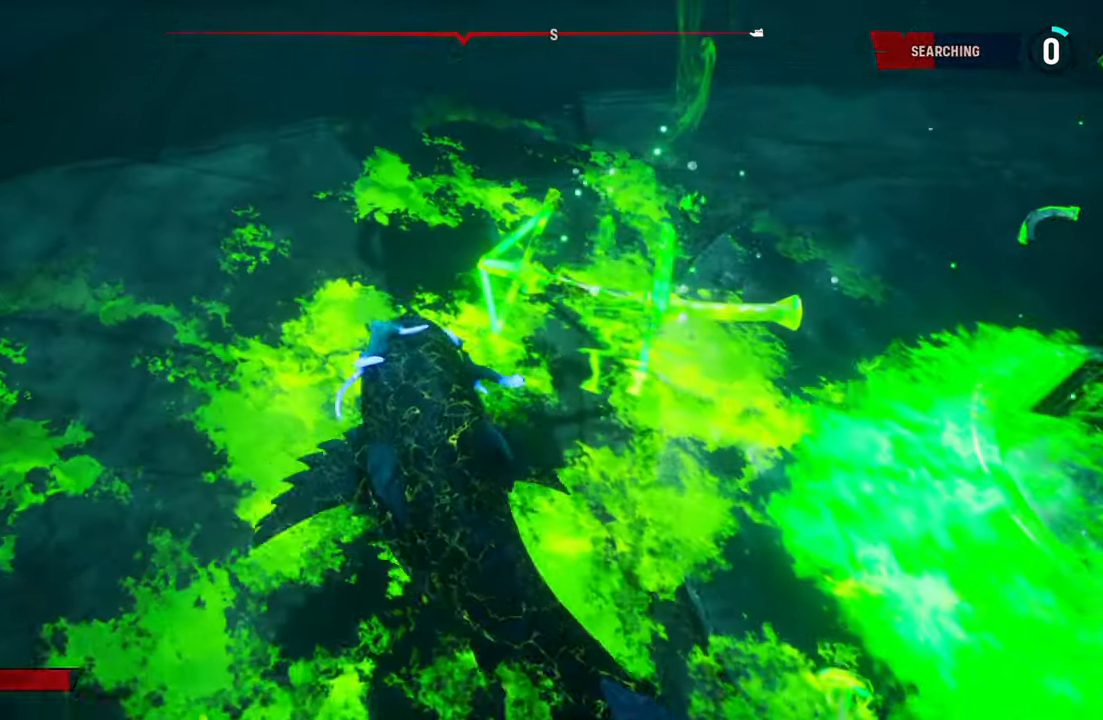
{"buttons": ["R2"], "left_stick": "center", "right_stick": "center", "events": [[20, "left_stick", "up-right"], [20, "right_stick", "right"], [280, "left_stick", "center"], [340, "right_stick", "center"], [420, "R2", "down"]]}
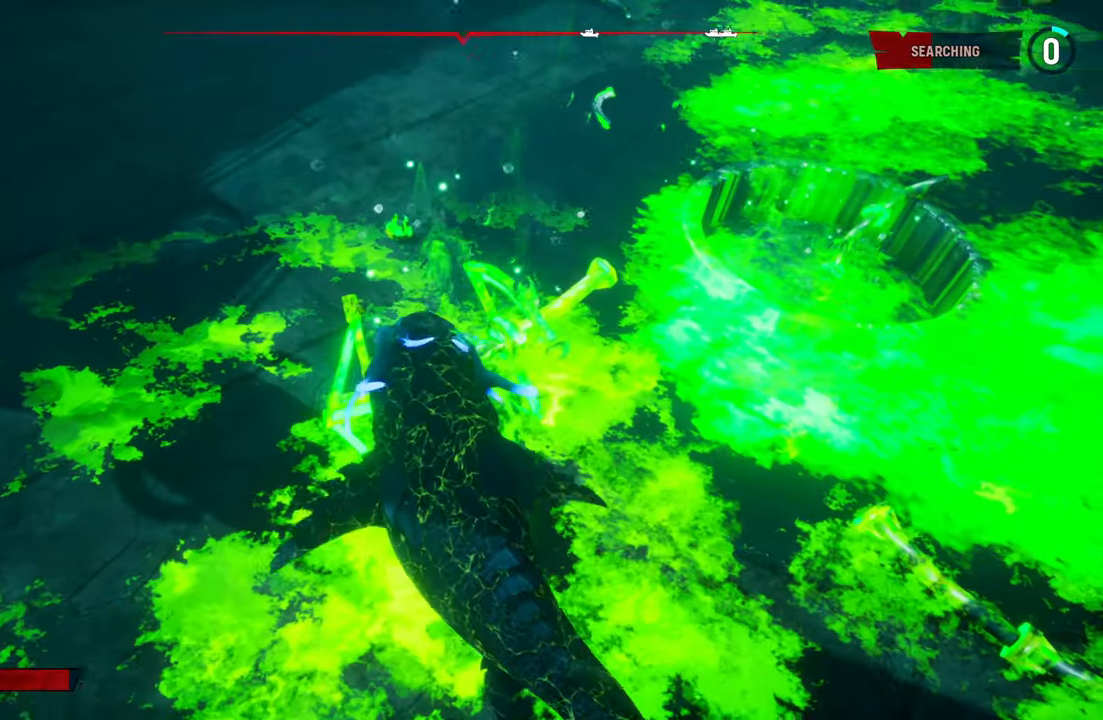
{"buttons": ["R2"], "left_stick": "center", "right_stick": "center", "events": [[100, "R2", "up"], [160, "R2", "down"], [340, "R2", "up"], [440, "R2", "down"]]}
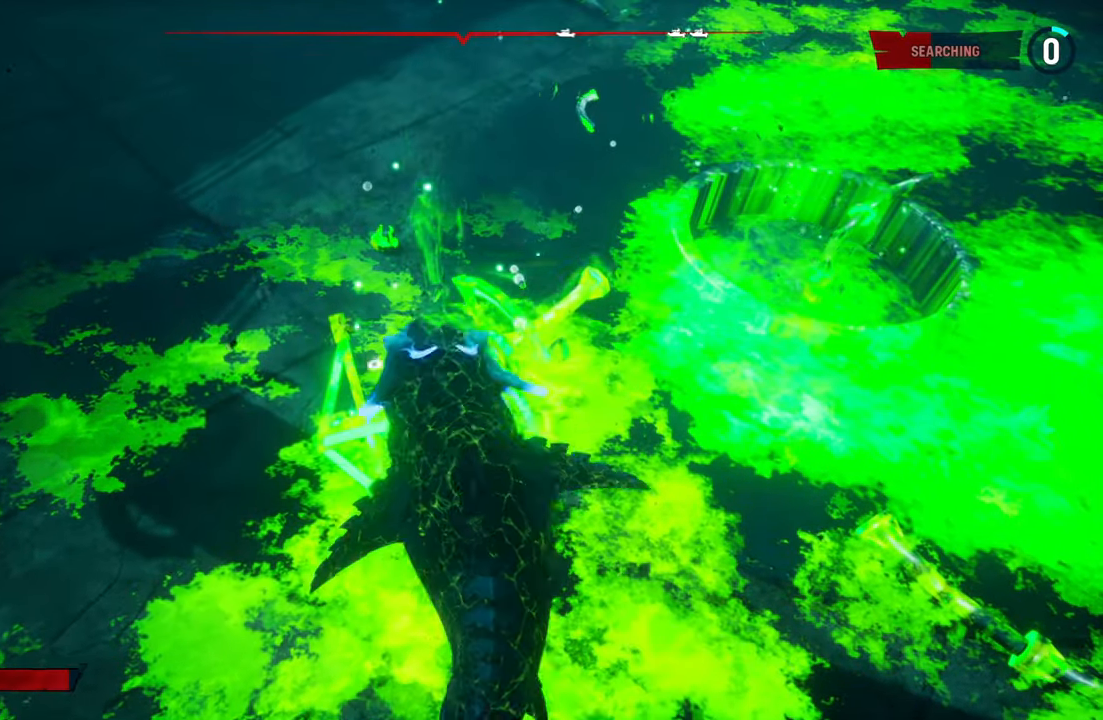
{"buttons": ["R2"], "left_stick": "center", "right_stick": "center", "events": [[120, "R2", "up"], [200, "R2", "down"], [380, "R2", "up"], [440, "R2", "down"]]}
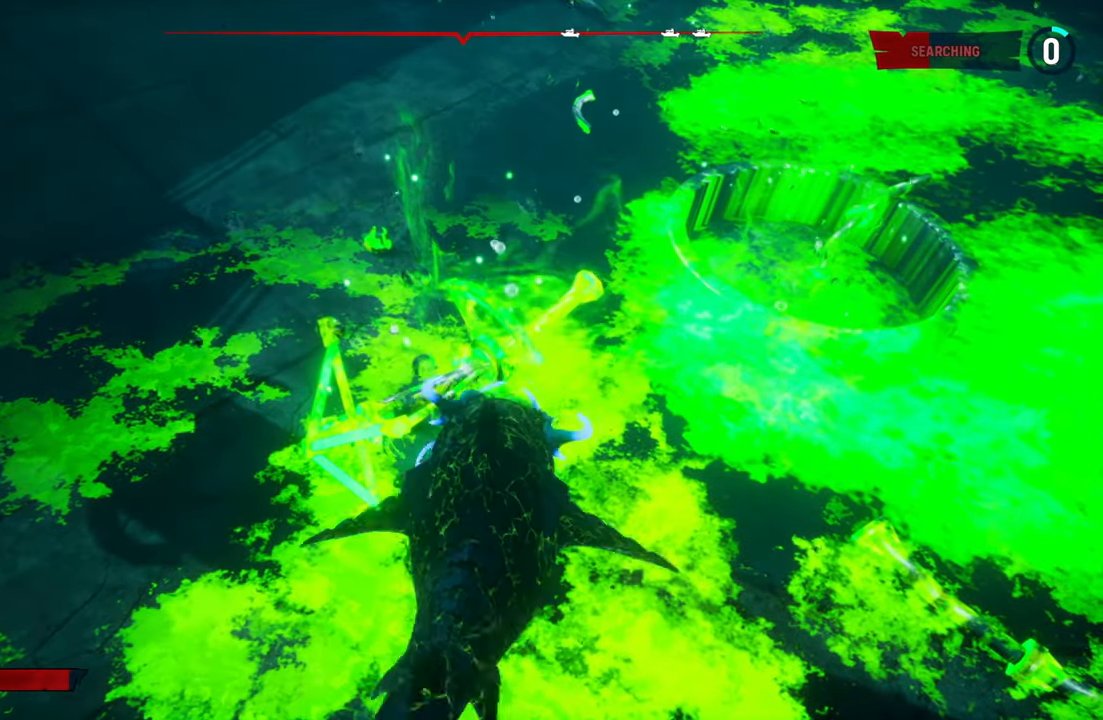
{"buttons": ["L2"], "left_stick": "up", "right_stick": "center", "events": [[120, "R2", "up"], [200, "R2", "down"], [380, "R2", "up"], [500, "L2", "down"], [500, "left_stick", "up"]]}
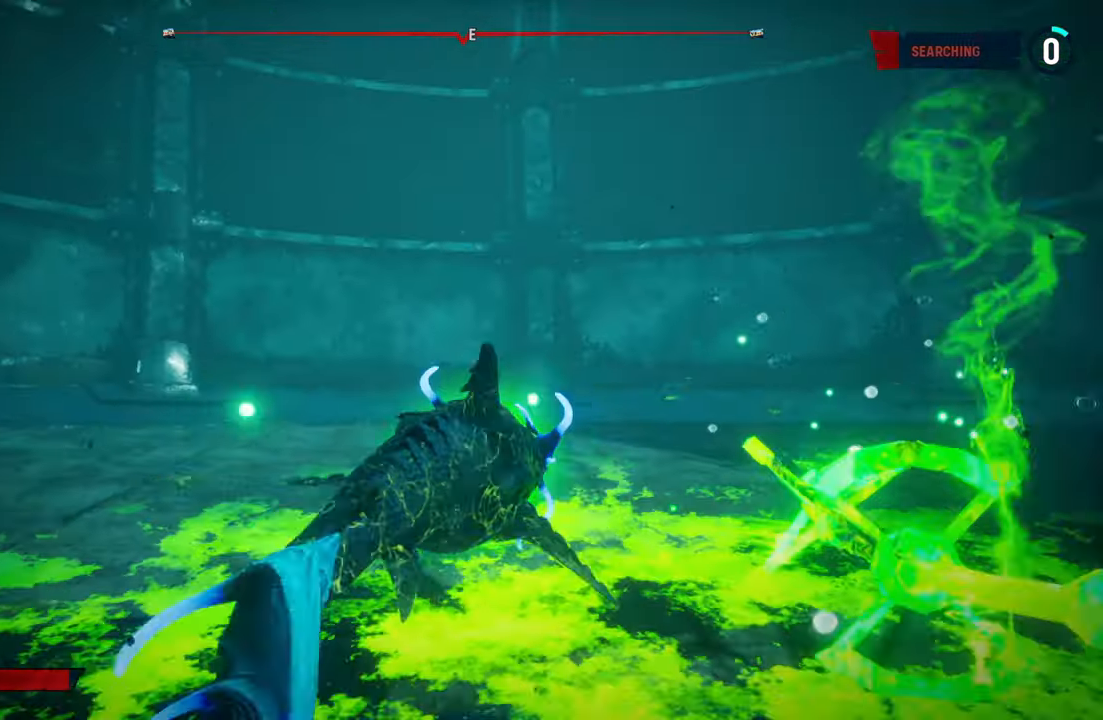
{"buttons": [], "left_stick": "up", "right_stick": "right", "events": [[240, "L2", "up"], [280, "right_stick", "right"]]}
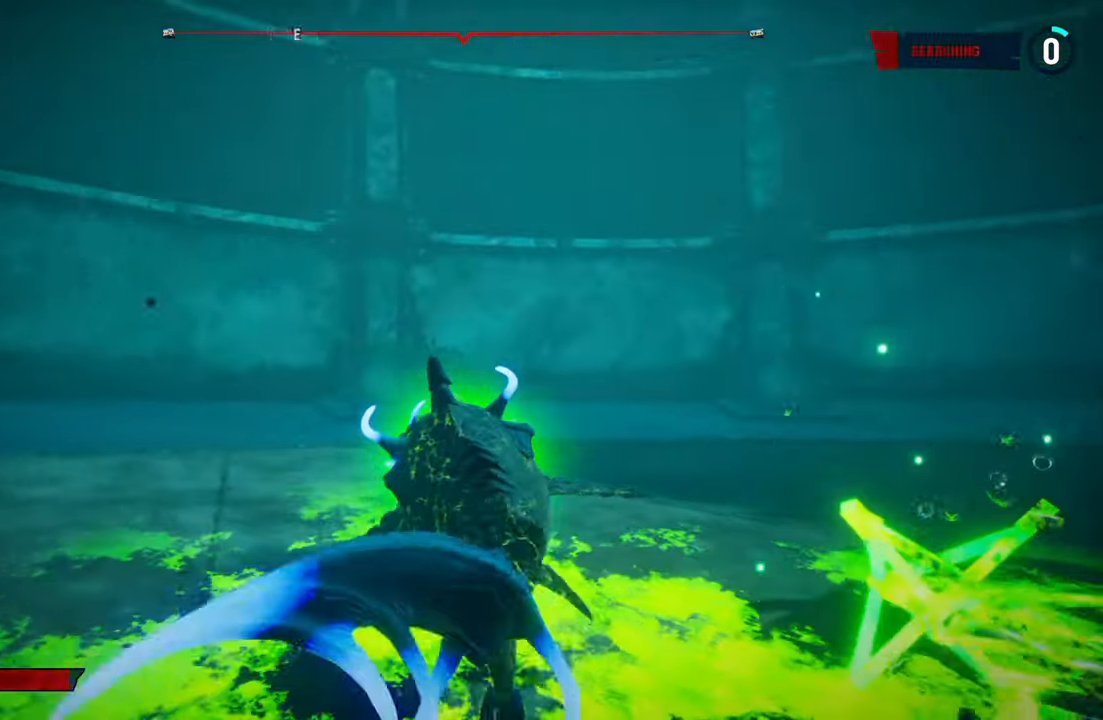
{"buttons": ["L2"], "left_stick": "up", "right_stick": "right", "events": [[20, "left_stick", "center"], [420, "left_stick", "up"], [440, "L2", "down"]]}
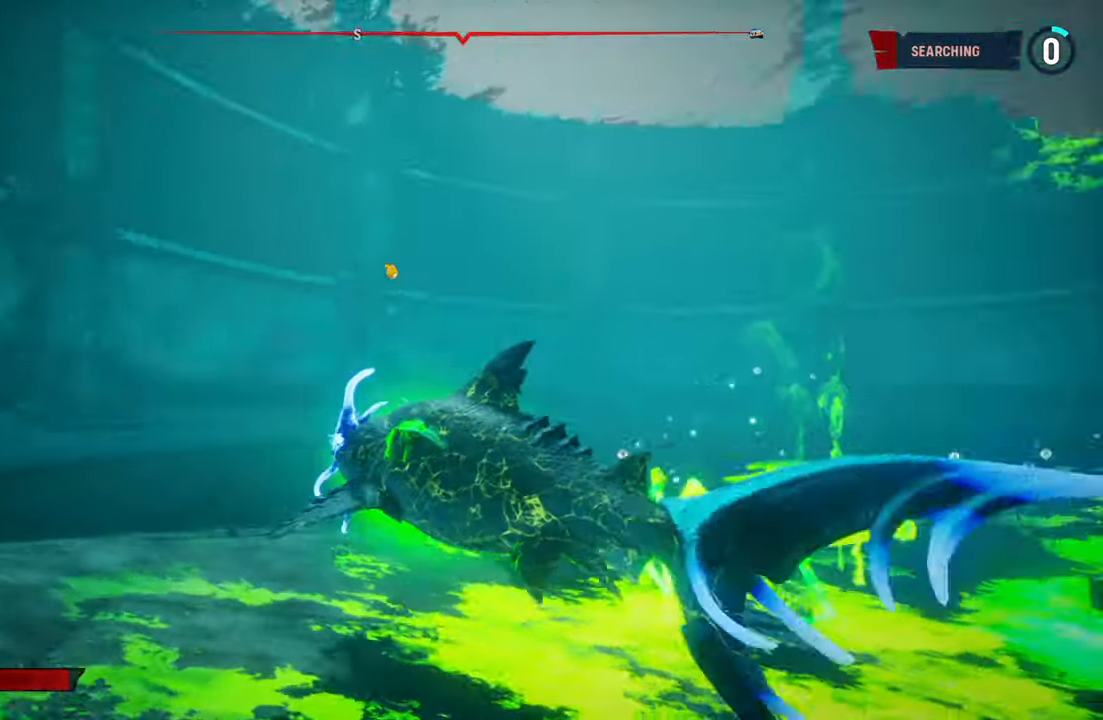
{"buttons": ["L2"], "left_stick": "up", "right_stick": "center", "events": [[160, "right_stick", "center"]]}
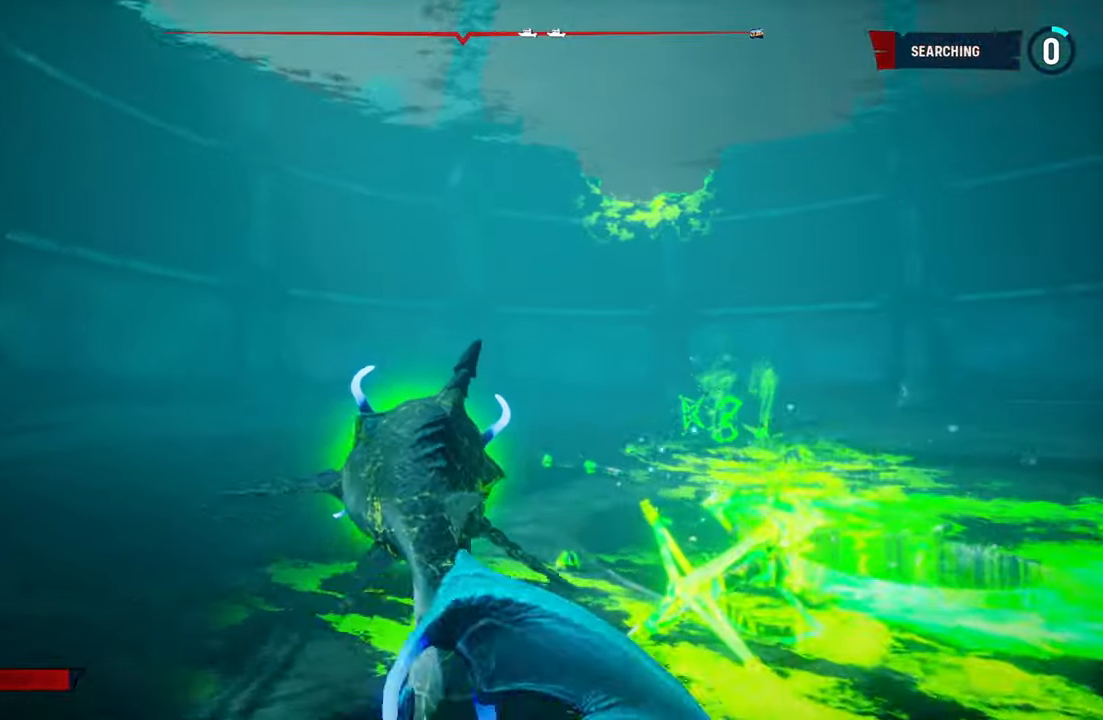
{"buttons": ["L2"], "left_stick": "up", "right_stick": "right", "events": [[140, "right_stick", "right"]]}
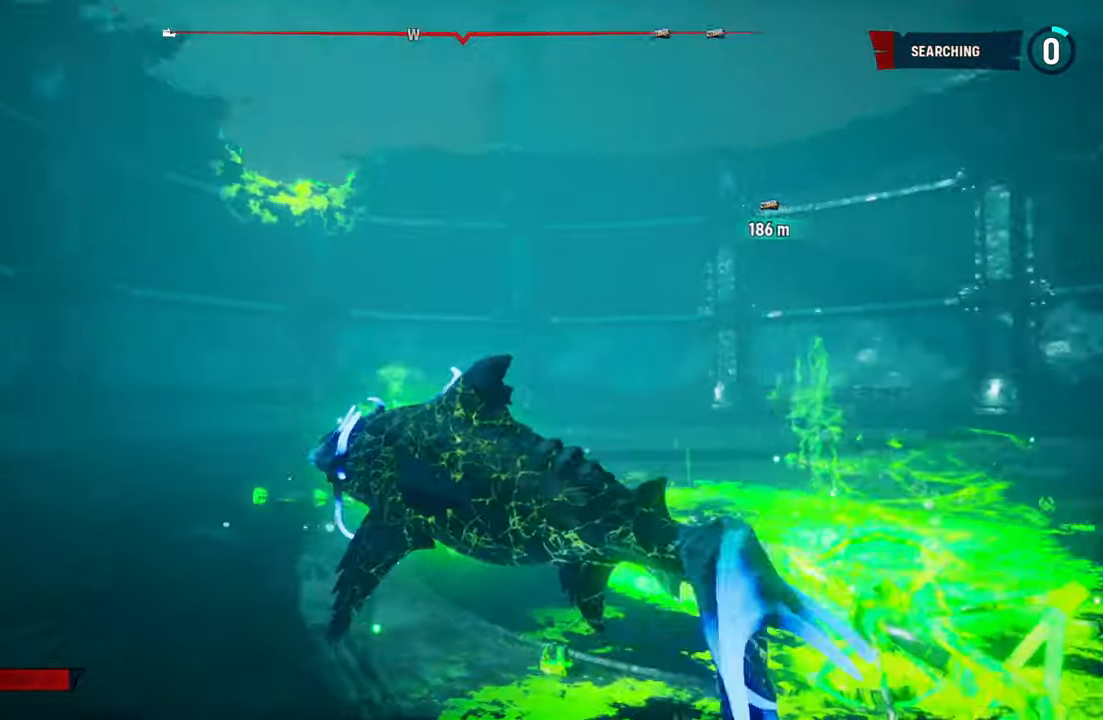
{"buttons": [], "left_stick": "up", "right_stick": "up-right", "events": [[20, "right_stick", "up"], [280, "L2", "up"], [480, "right_stick", "up-right"]]}
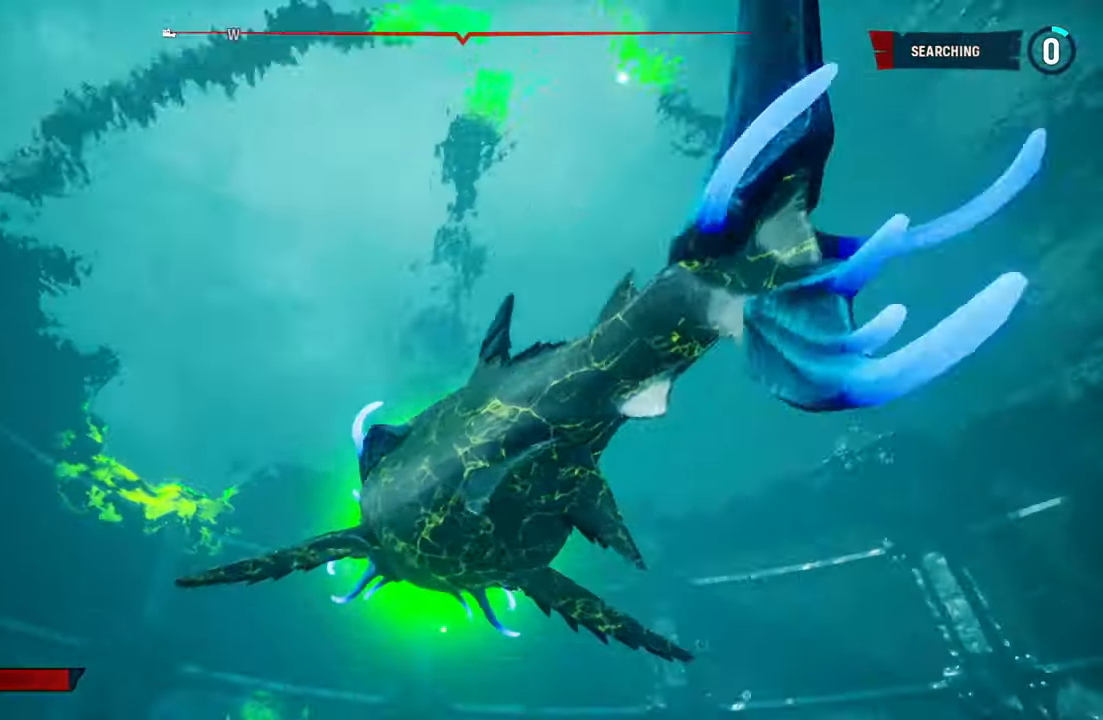
{"buttons": [], "left_stick": "center", "right_stick": "down", "events": [[80, "left_stick", "center"], [280, "right_stick", "right"], [420, "right_stick", "down"]]}
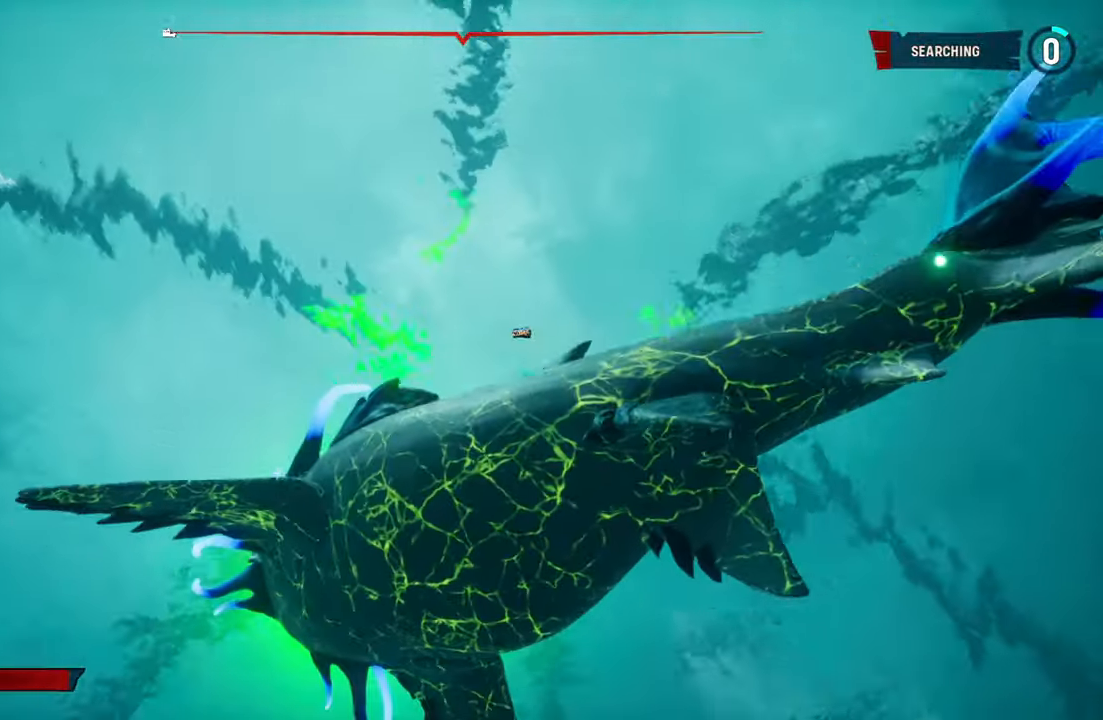
{"buttons": [], "left_stick": "center", "right_stick": "up-right", "events": [[180, "right_stick", "center"], [380, "right_stick", "up-right"]]}